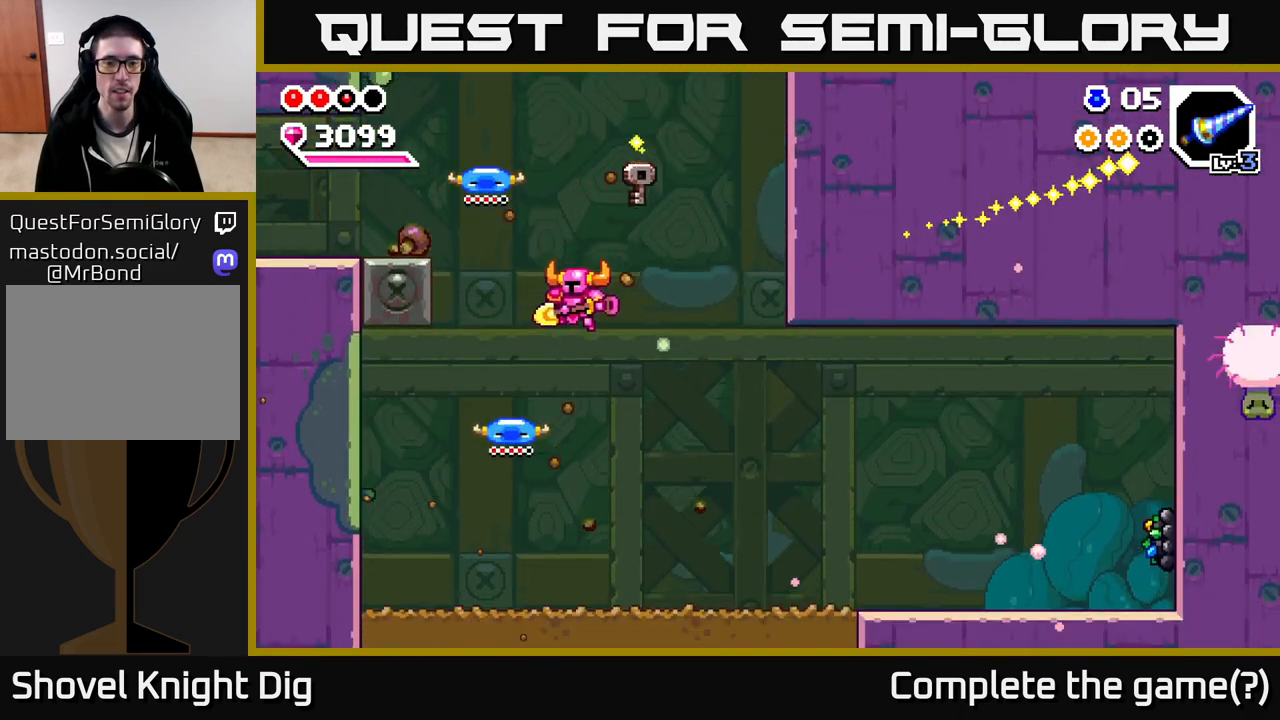
Gameplay with a controller (Xbox layout); each line is a JSON object with the inputs held at the frame after it. "events" lists button and stick changes between this image and that frame as [ms after this image, input, new state], when the widget could be followed in between.
{"buttons": [], "left_stick": "right", "right_stick": "center", "events": [[33, "left_stick", "down"], [500, "left_stick", "right"]]}
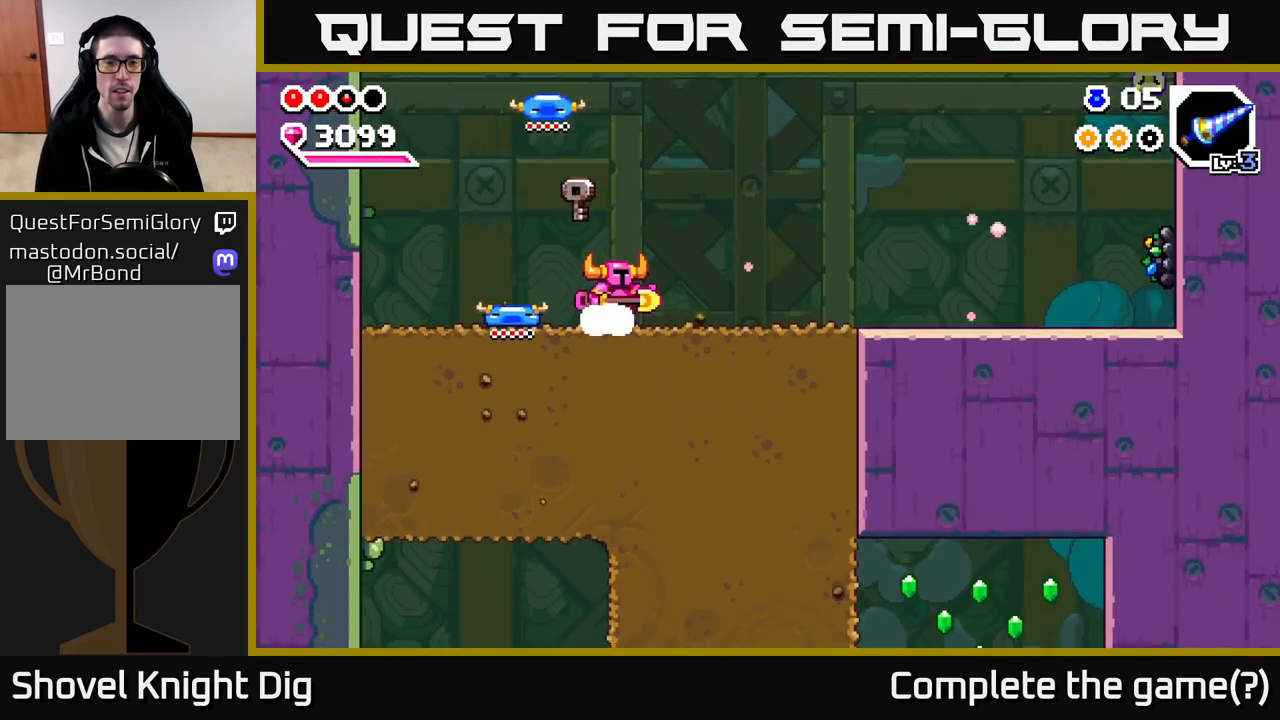
{"buttons": [], "left_stick": "right", "right_stick": "center", "events": []}
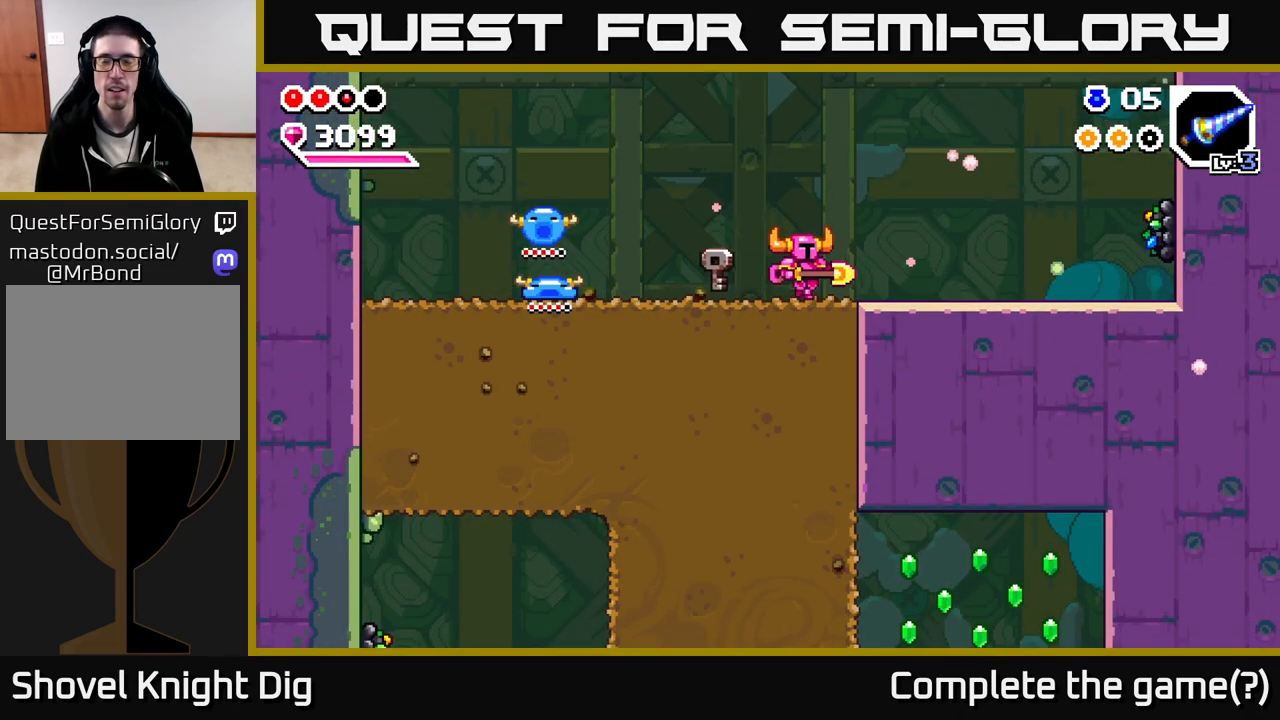
{"buttons": [], "left_stick": "right", "right_stick": "center", "events": [[83, "A", "down"], [183, "A", "up"]]}
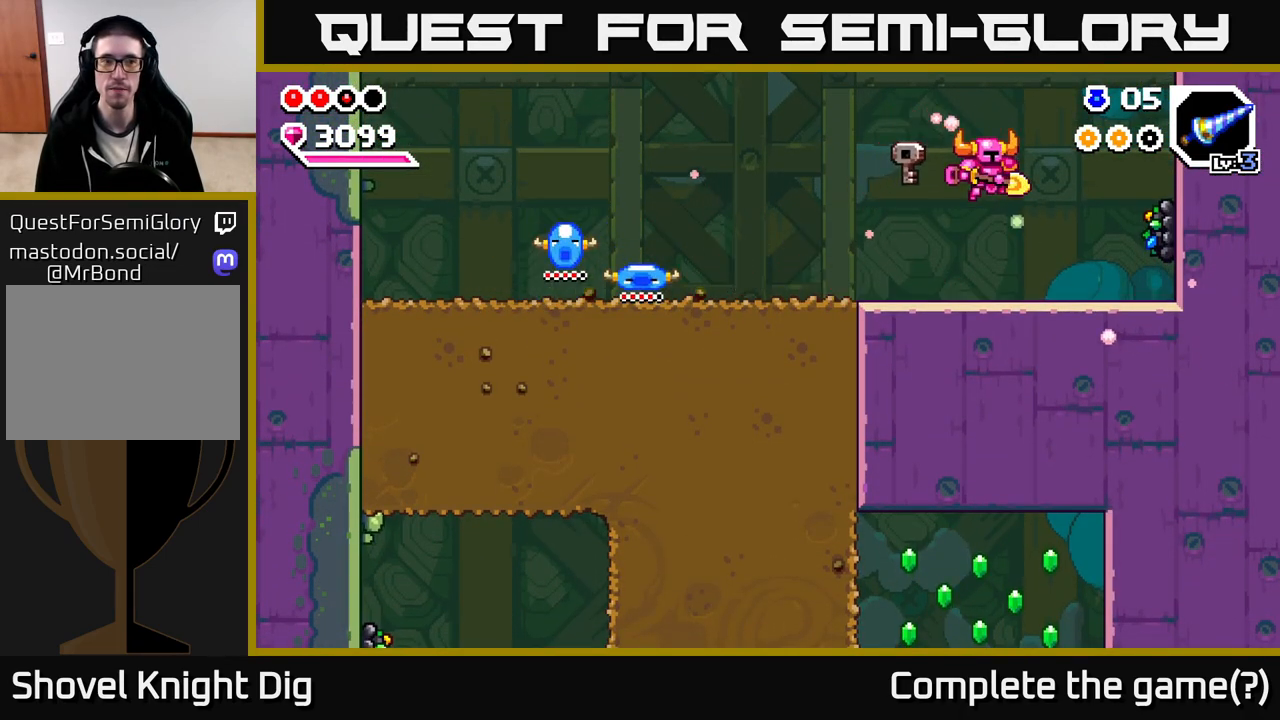
{"buttons": [], "left_stick": "left", "right_stick": "center", "events": [[233, "X", "down"], [300, "A", "down"], [317, "X", "up"], [400, "A", "up"], [417, "left_stick", "center"], [467, "left_stick", "left"]]}
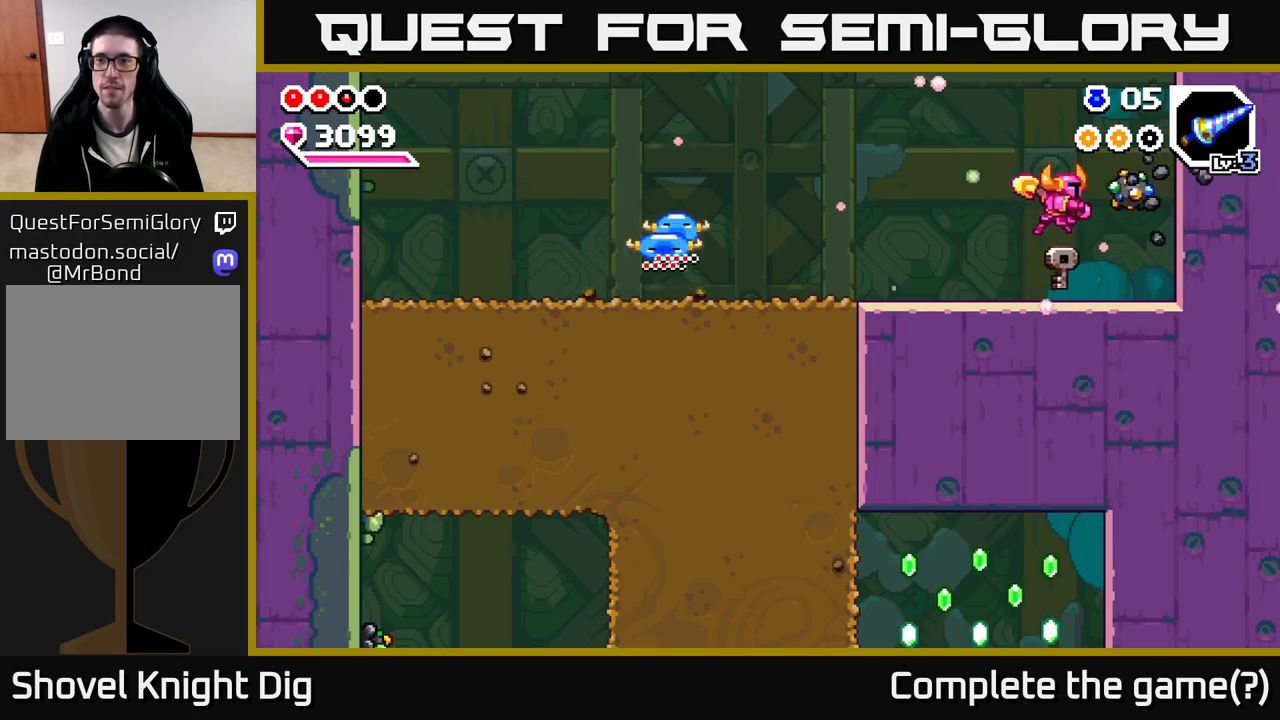
{"buttons": ["X"], "left_stick": "center", "right_stick": "center", "events": [[200, "left_stick", "right"], [300, "X", "down"], [333, "left_stick", "center"], [417, "X", "up"], [500, "X", "down"]]}
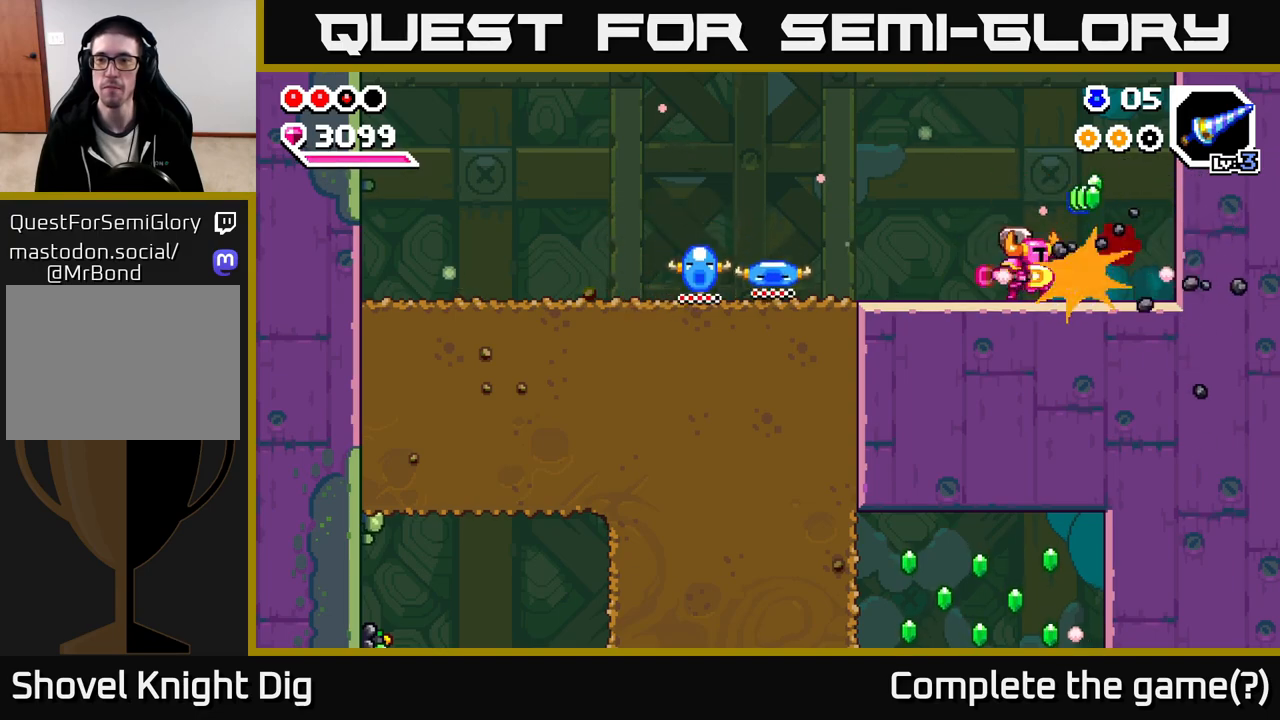
{"buttons": [], "left_stick": "center", "right_stick": "center", "events": [[100, "X", "up"], [183, "X", "down"], [283, "X", "up"], [367, "X", "down"], [483, "X", "up"]]}
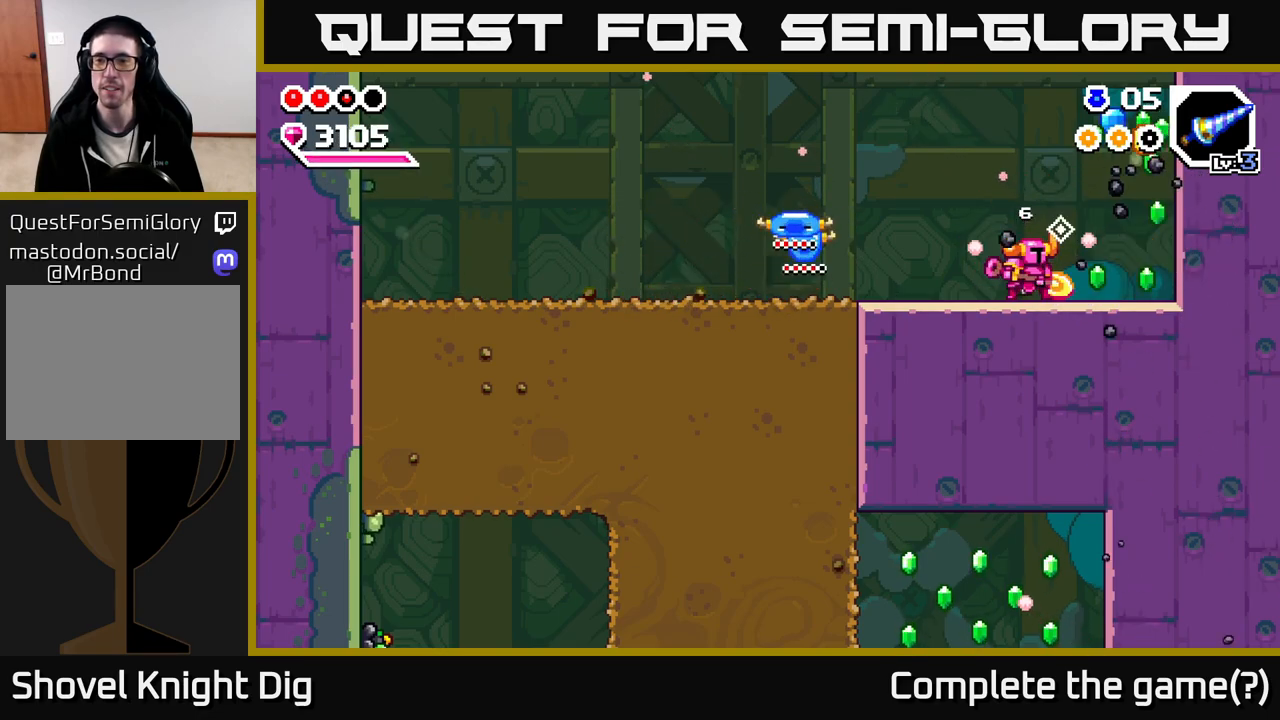
{"buttons": [], "left_stick": "right", "right_stick": "center", "events": [[217, "left_stick", "right"]]}
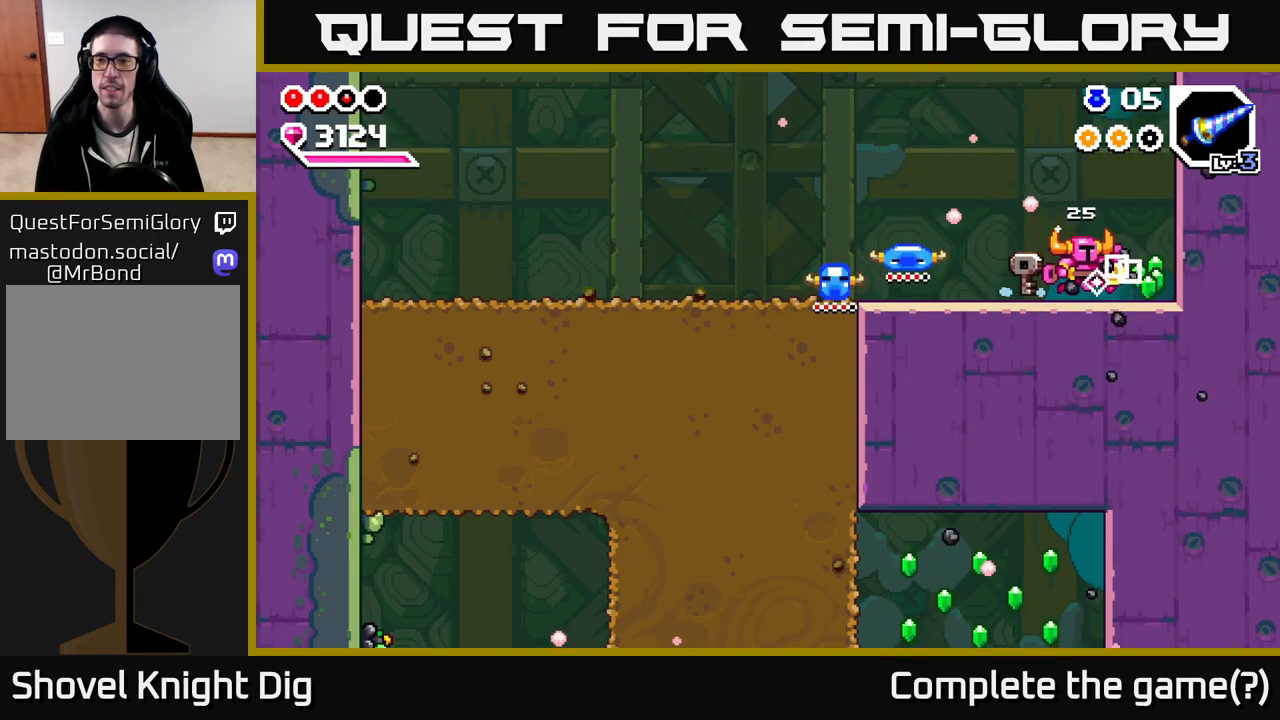
{"buttons": [], "left_stick": "left", "right_stick": "center", "events": [[183, "left_stick", "left"], [300, "A", "down"], [383, "A", "up"]]}
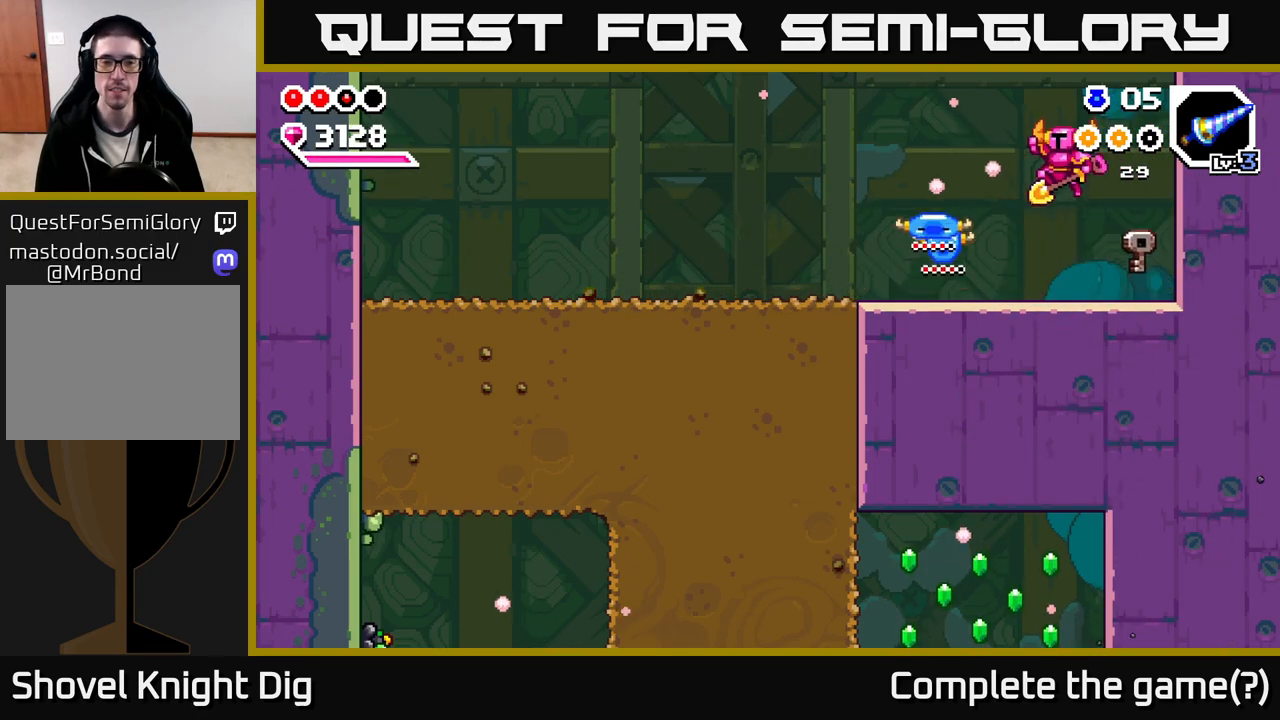
{"buttons": [], "left_stick": "up-left", "right_stick": "center", "events": [[150, "left_stick", "up-left"]]}
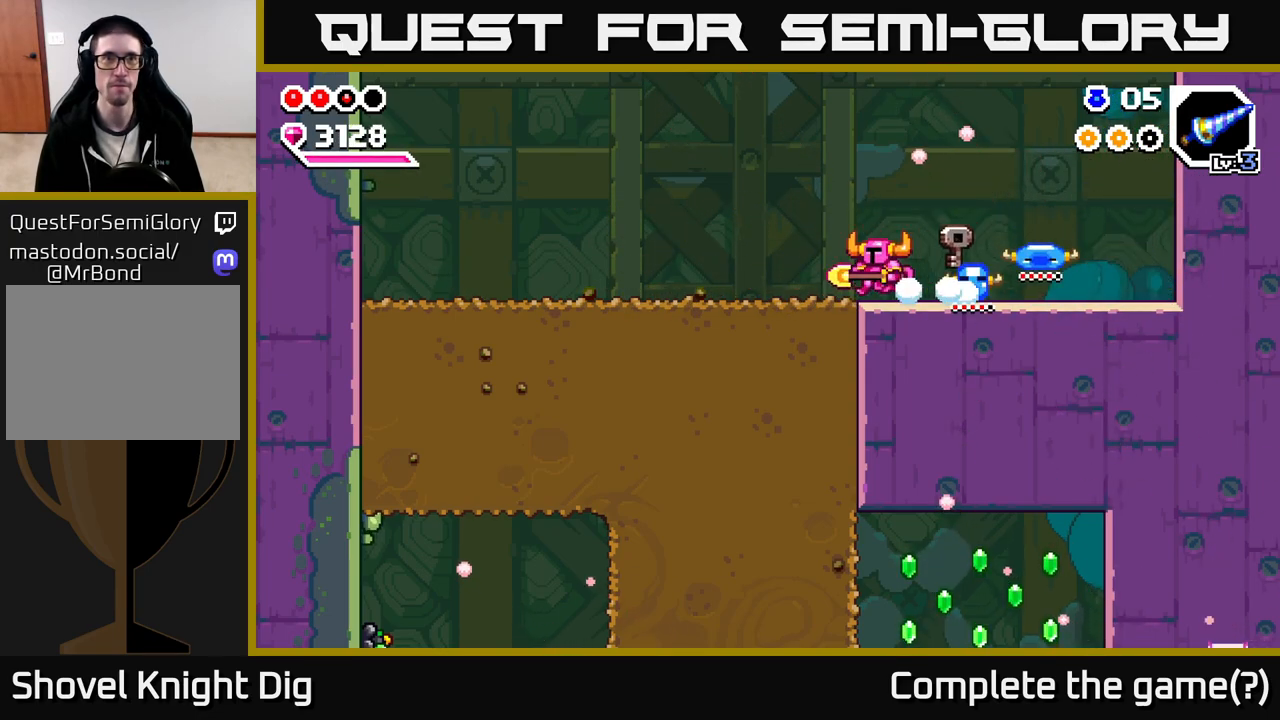
{"buttons": [], "left_stick": "down-left", "right_stick": "center", "events": [[150, "left_stick", "down"], [183, "X", "down"], [300, "X", "up"], [383, "X", "down"], [467, "left_stick", "down-left"], [483, "X", "up"]]}
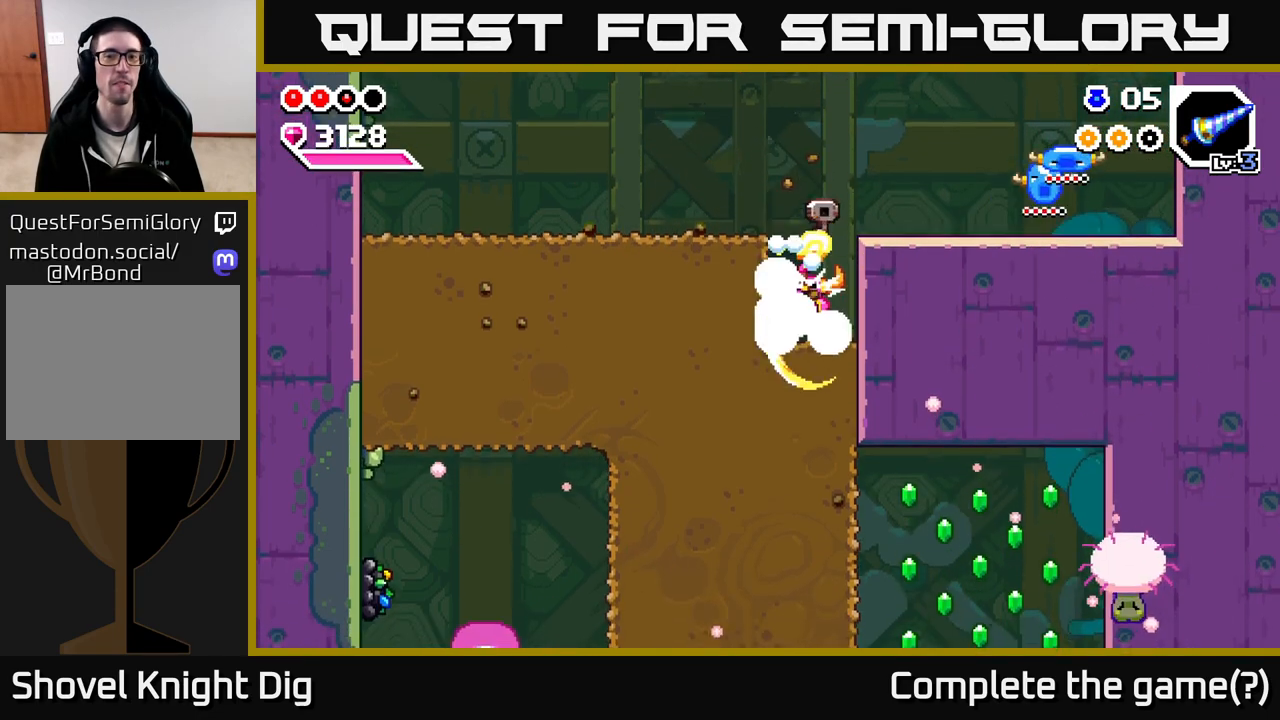
{"buttons": ["X"], "left_stick": "left", "right_stick": "center", "events": [[17, "left_stick", "left"], [67, "X", "down"], [183, "X", "up"], [267, "X", "down"], [383, "X", "up"], [467, "X", "down"]]}
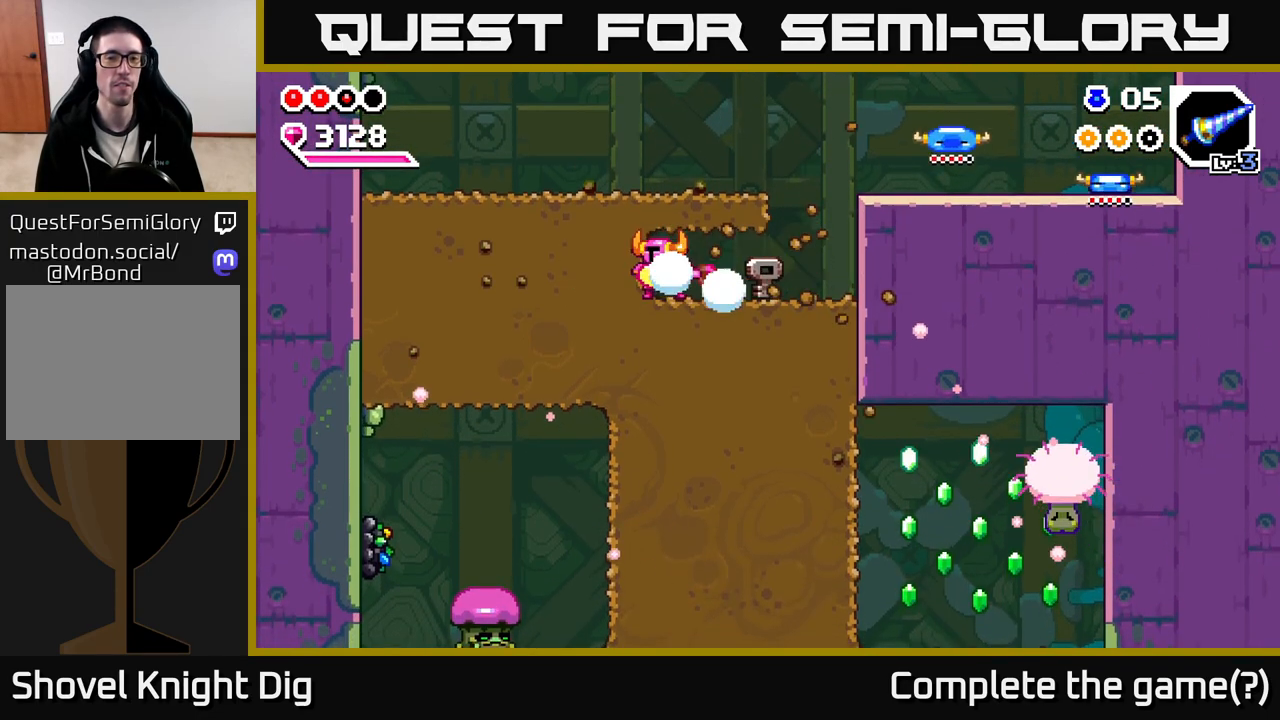
{"buttons": [], "left_stick": "left", "right_stick": "center", "events": [[83, "X", "up"], [150, "X", "down"], [267, "X", "up"], [333, "X", "down"], [450, "X", "up"]]}
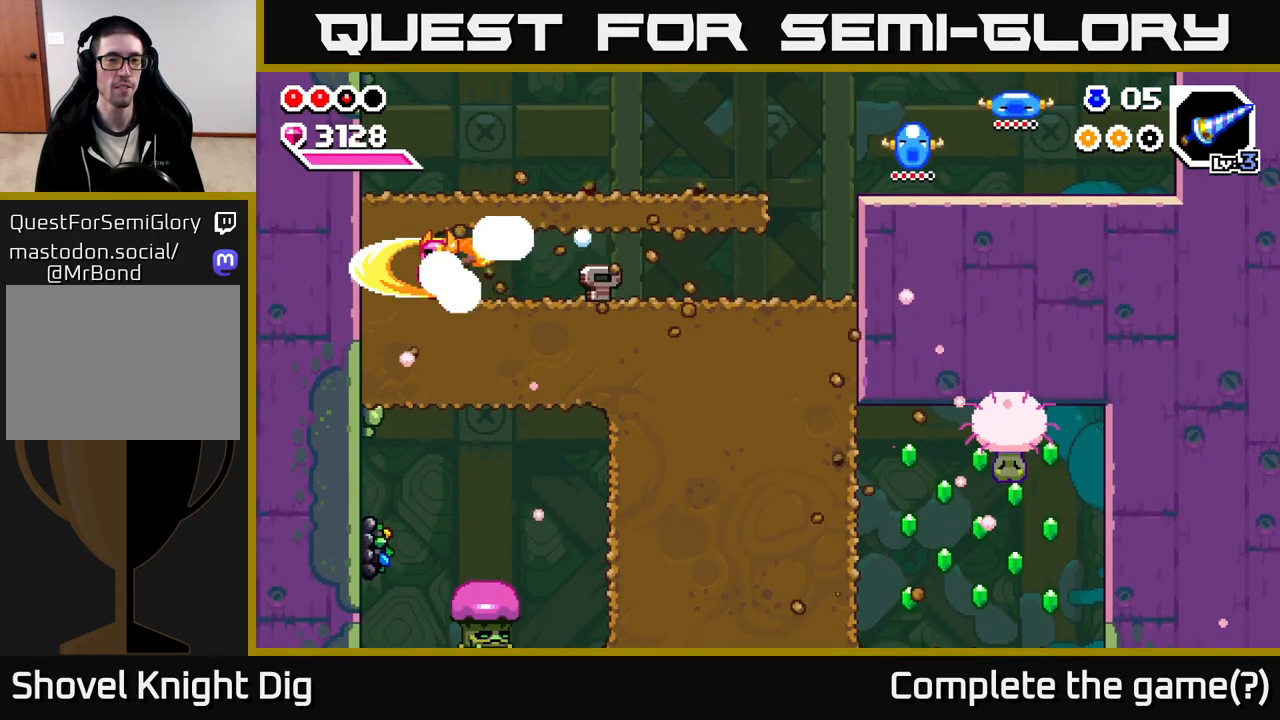
{"buttons": ["X"], "left_stick": "down-right", "right_stick": "center", "events": [[33, "X", "down"], [150, "X", "up"], [250, "X", "down"], [267, "left_stick", "down-left"], [350, "X", "up"], [450, "X", "down"], [450, "left_stick", "down-right"]]}
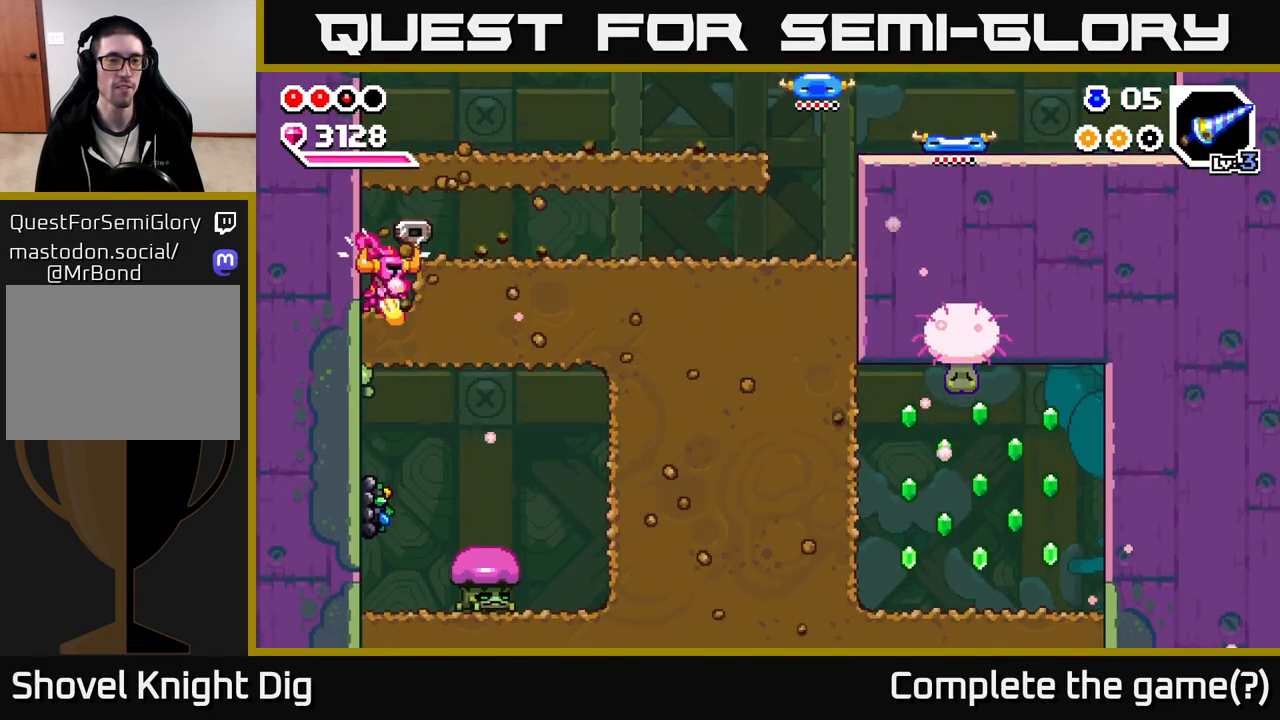
{"buttons": [], "left_stick": "right", "right_stick": "center", "events": [[50, "X", "up"], [50, "left_stick", "right"], [133, "X", "down"], [233, "X", "up"], [317, "X", "down"], [450, "X", "up"]]}
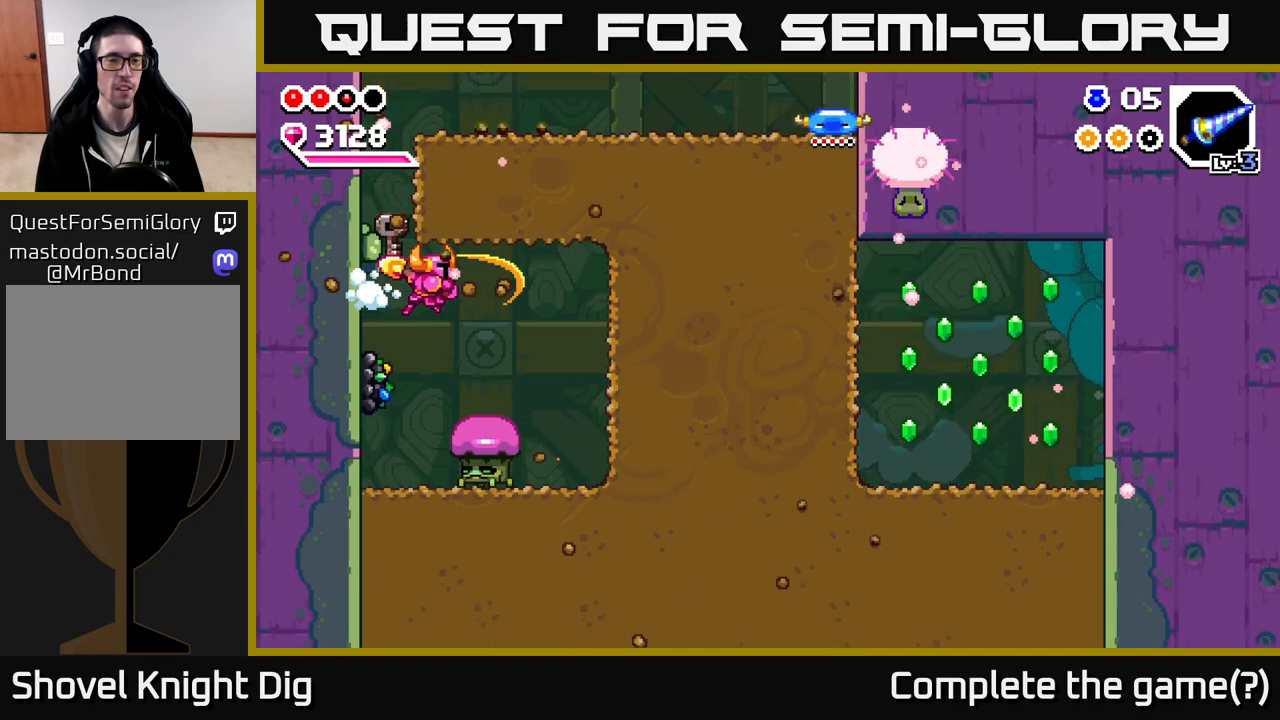
{"buttons": [], "left_stick": "left", "right_stick": "center", "events": [[33, "A", "down"], [33, "X", "down"], [83, "left_stick", "left"], [250, "X", "up"], [283, "A", "up"]]}
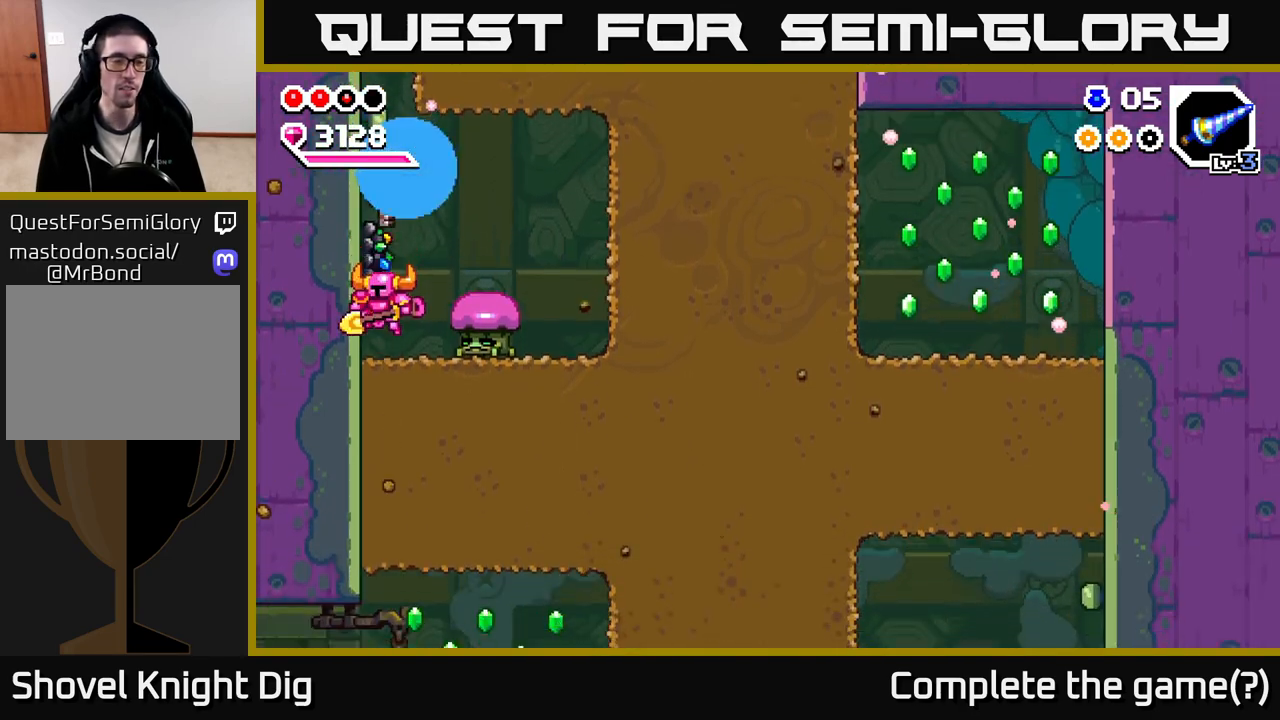
{"buttons": ["X"], "left_stick": "center", "right_stick": "center", "events": [[33, "left_stick", "right"], [83, "X", "down"], [200, "X", "up"], [250, "left_stick", "center"], [283, "X", "down"], [400, "X", "up"], [500, "X", "down"]]}
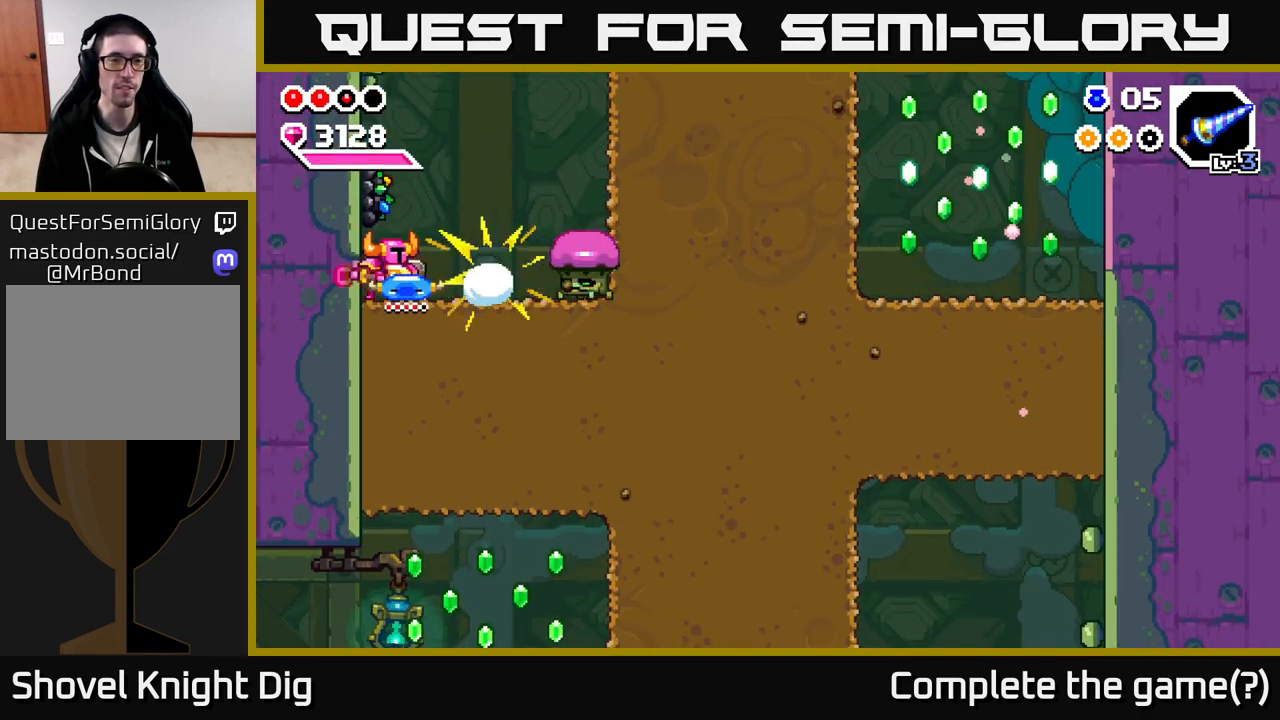
{"buttons": [], "left_stick": "right", "right_stick": "center", "events": [[100, "X", "up"], [267, "left_stick", "right"]]}
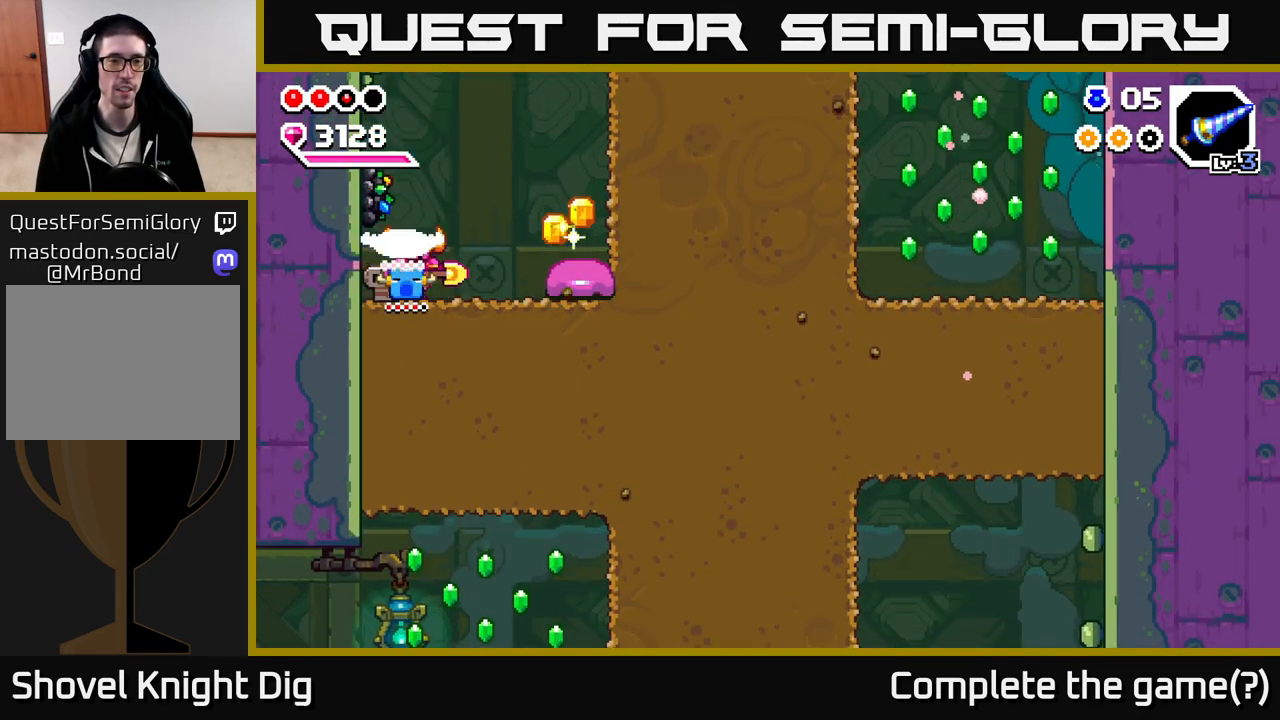
{"buttons": ["X"], "left_stick": "left", "right_stick": "center", "events": [[100, "X", "down"], [233, "X", "up"], [367, "left_stick", "left"], [400, "A", "down"], [433, "X", "down"], [483, "A", "up"]]}
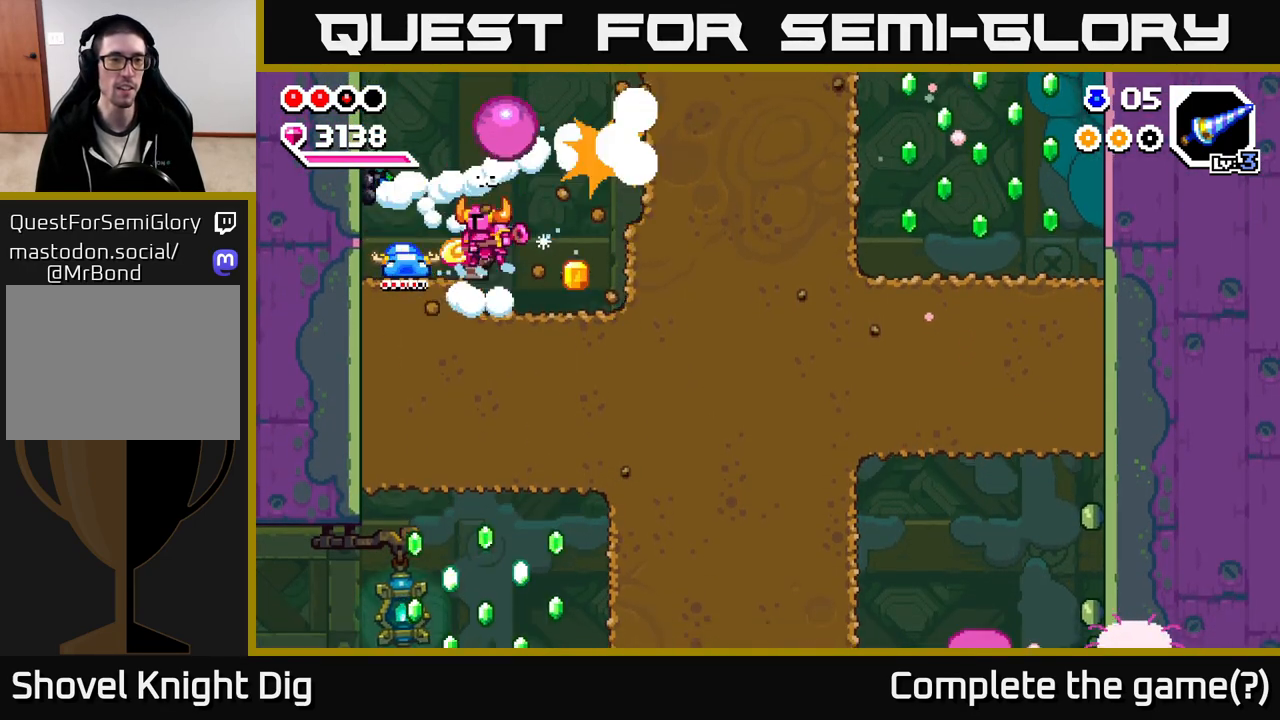
{"buttons": ["X"], "left_stick": "left", "right_stick": "center", "events": [[67, "X", "up"], [67, "left_stick", "center"], [167, "X", "down"], [283, "A", "down"], [300, "X", "up"], [417, "X", "down"], [417, "left_stick", "left"], [450, "A", "up"]]}
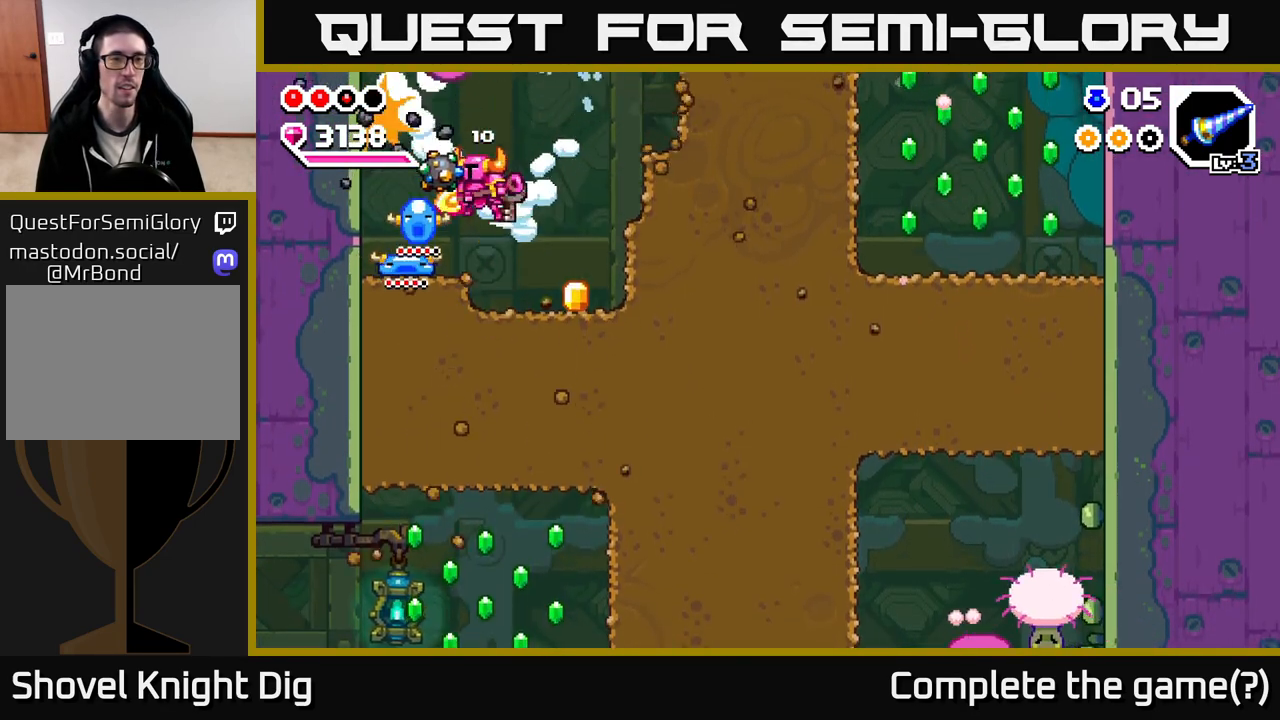
{"buttons": ["X"], "left_stick": "center", "right_stick": "center", "events": [[17, "X", "up"], [117, "X", "down"], [133, "left_stick", "center"], [217, "X", "up"], [300, "X", "down"], [417, "X", "up"], [500, "X", "down"]]}
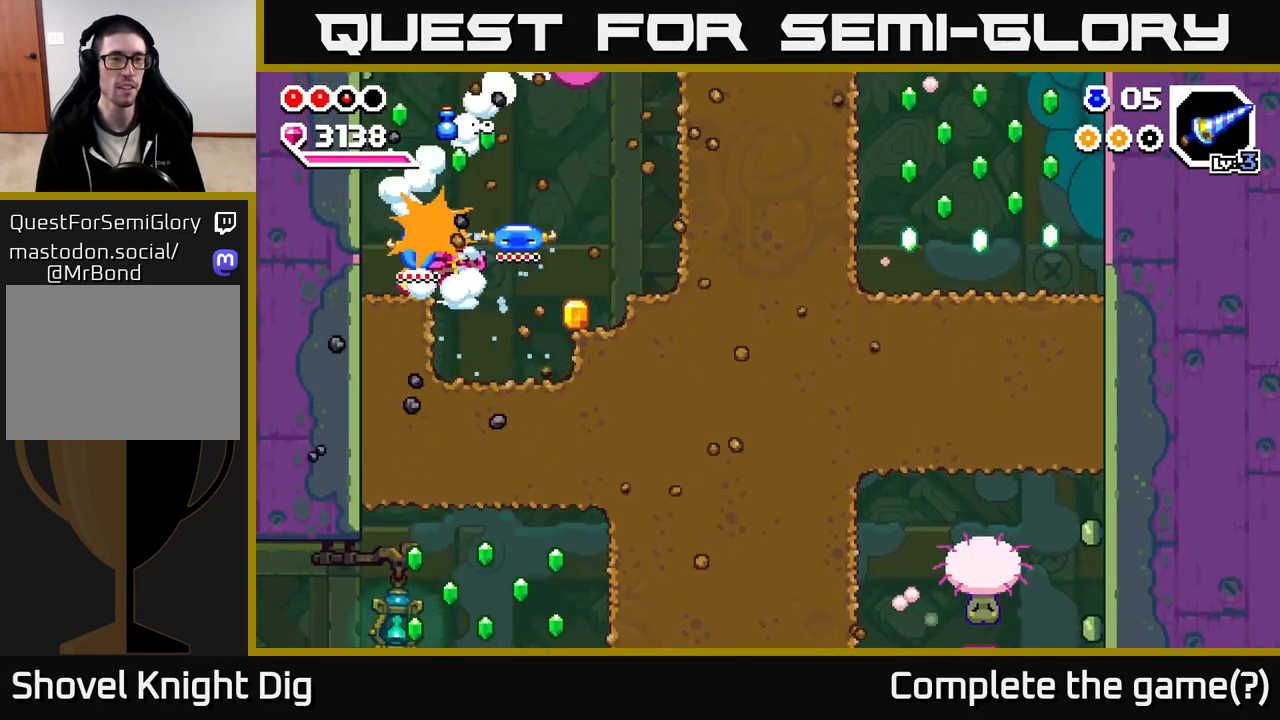
{"buttons": [], "left_stick": "center", "right_stick": "center", "events": [[100, "X", "up"], [183, "left_stick", "left"], [383, "left_stick", "center"]]}
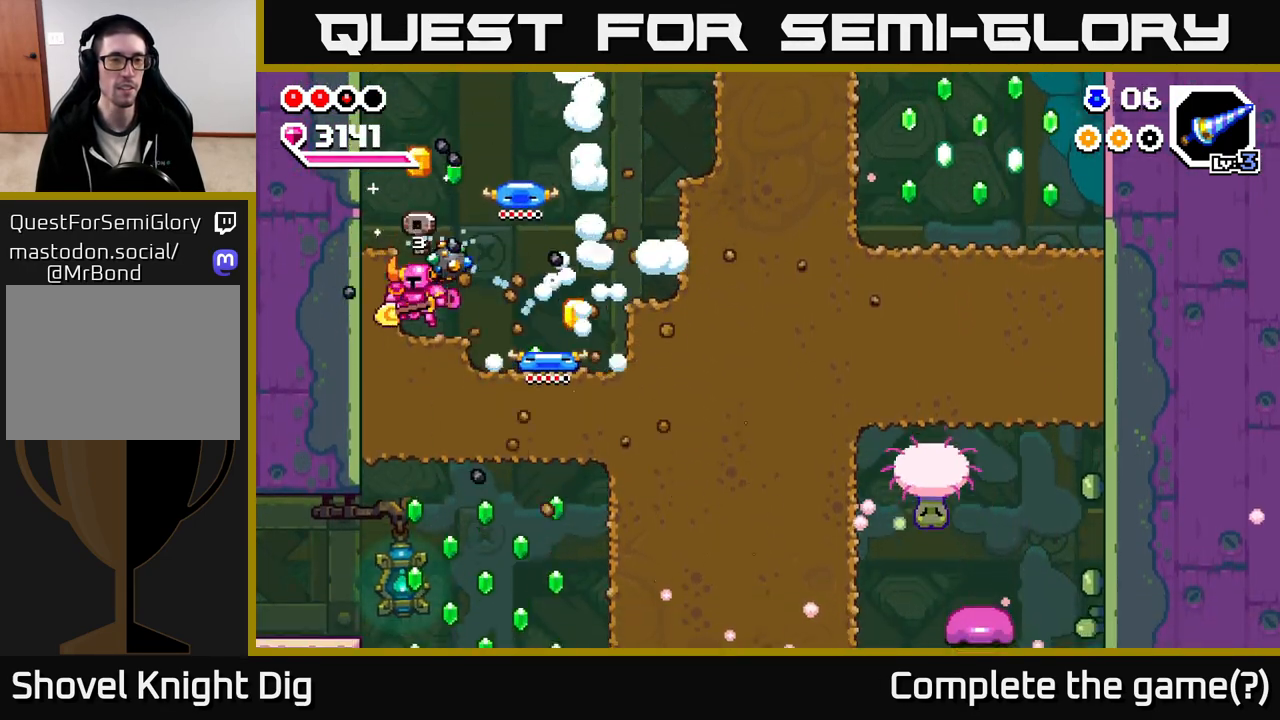
{"buttons": [], "left_stick": "left", "right_stick": "center", "events": [[33, "left_stick", "right"], [250, "left_stick", "left"], [317, "A", "down"], [417, "A", "up"]]}
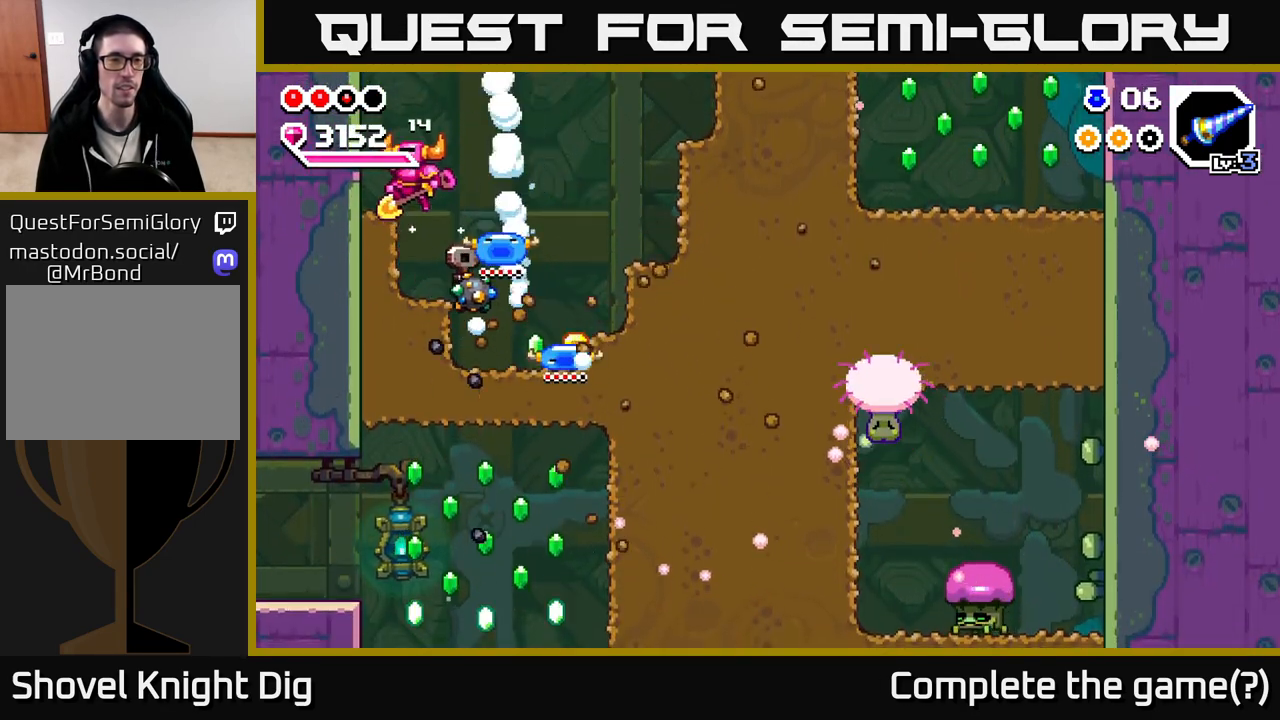
{"buttons": [], "left_stick": "right", "right_stick": "center", "events": [[50, "left_stick", "right"], [383, "left_stick", "center"], [483, "left_stick", "right"]]}
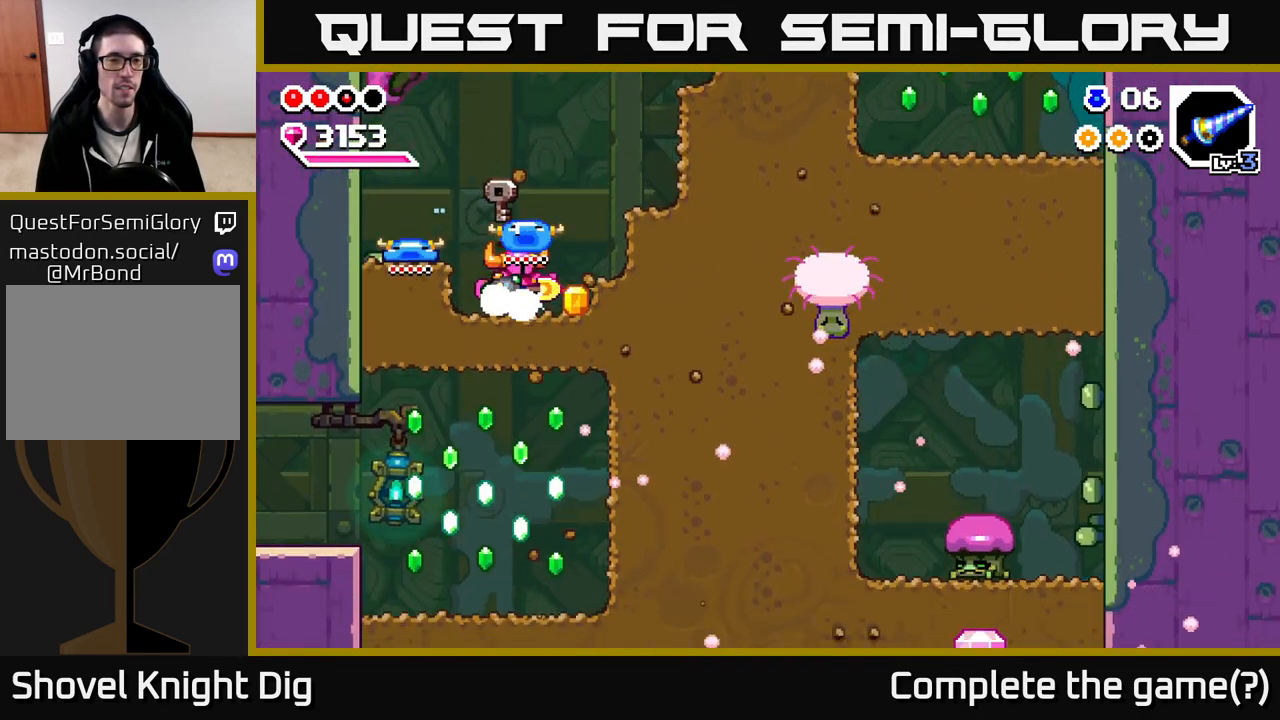
{"buttons": [], "left_stick": "center", "right_stick": "center", "events": [[50, "A", "down"], [333, "A", "up"], [400, "left_stick", "center"]]}
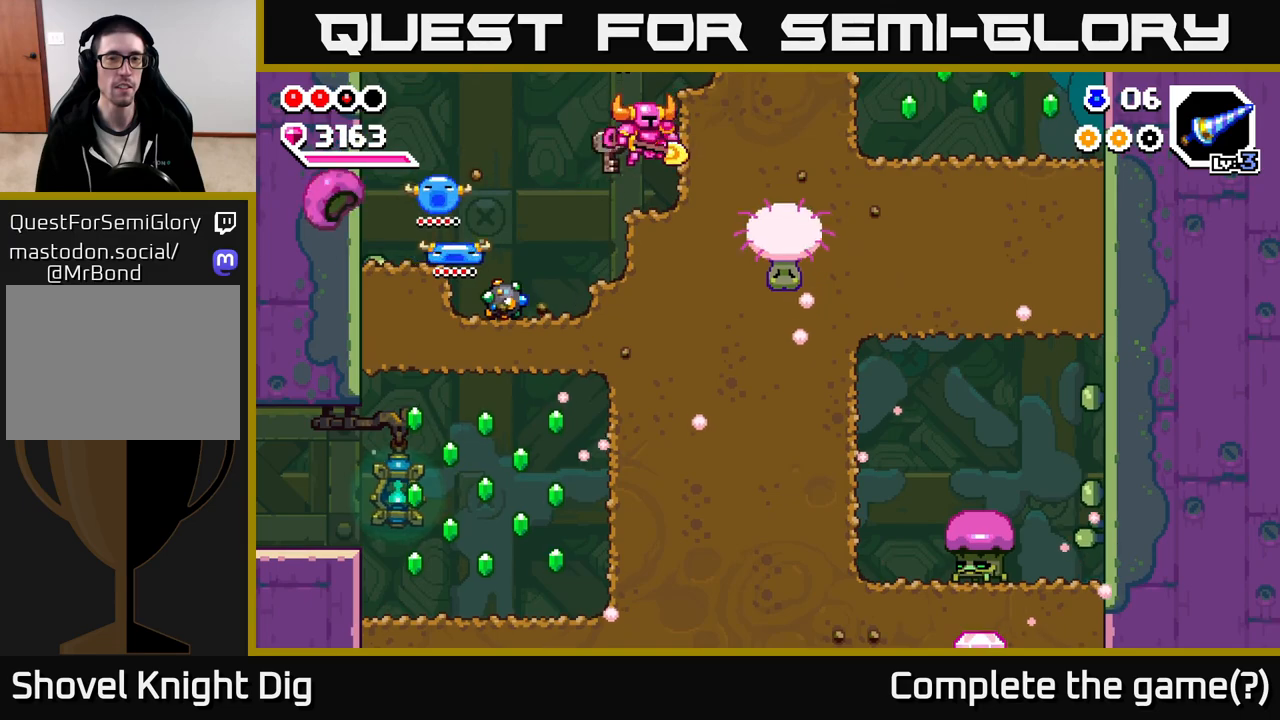
{"buttons": ["X"], "left_stick": "right", "right_stick": "center", "events": [[133, "A", "down"], [250, "left_stick", "right"], [383, "X", "down"], [433, "A", "up"]]}
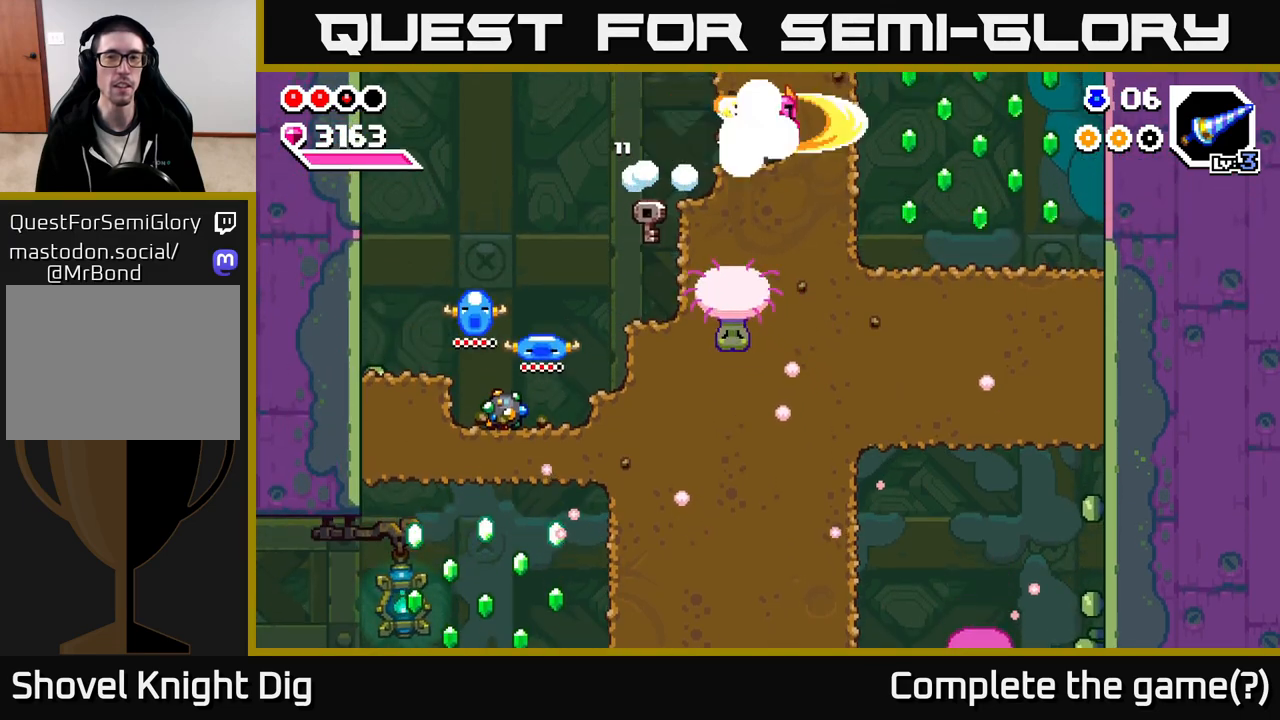
{"buttons": ["A"], "left_stick": "right", "right_stick": "center", "events": [[33, "X", "up"], [83, "X", "down"], [200, "X", "up"], [283, "X", "down"], [317, "A", "down"], [367, "X", "up"]]}
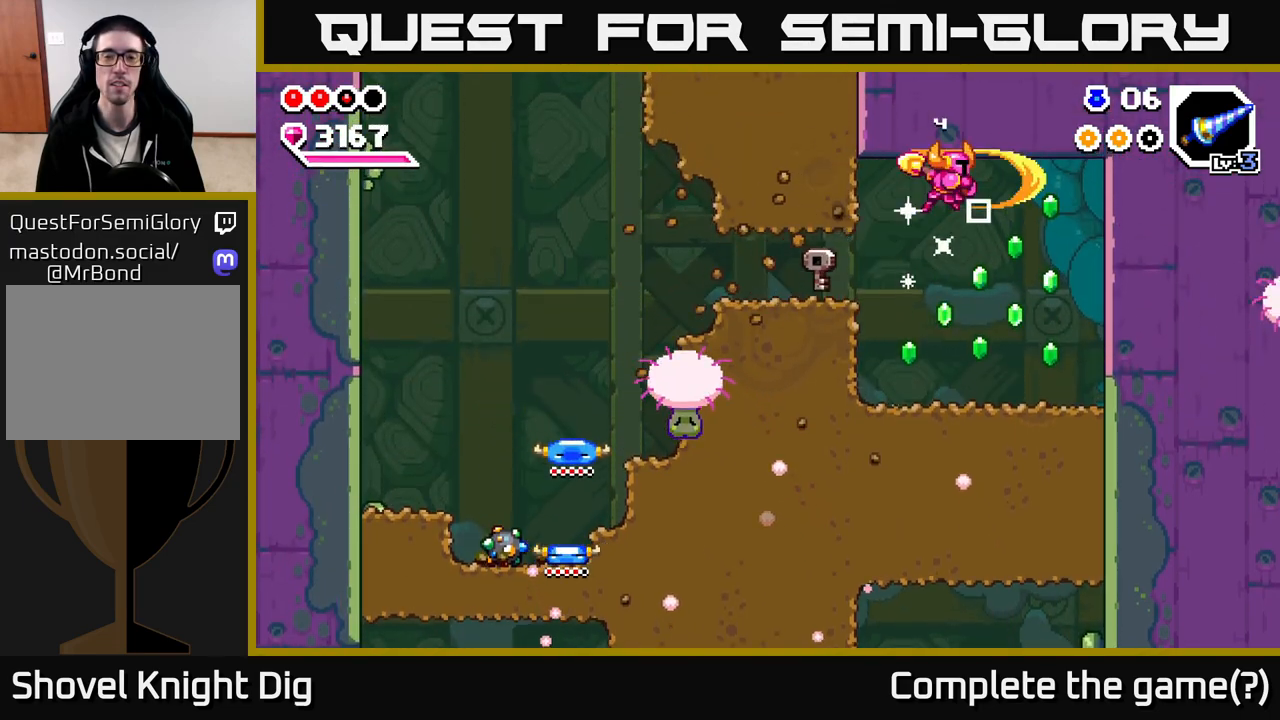
{"buttons": ["A"], "left_stick": "center", "right_stick": "center", "events": [[33, "A", "up"], [117, "left_stick", "center"], [200, "left_stick", "right"], [433, "A", "down"], [483, "left_stick", "center"]]}
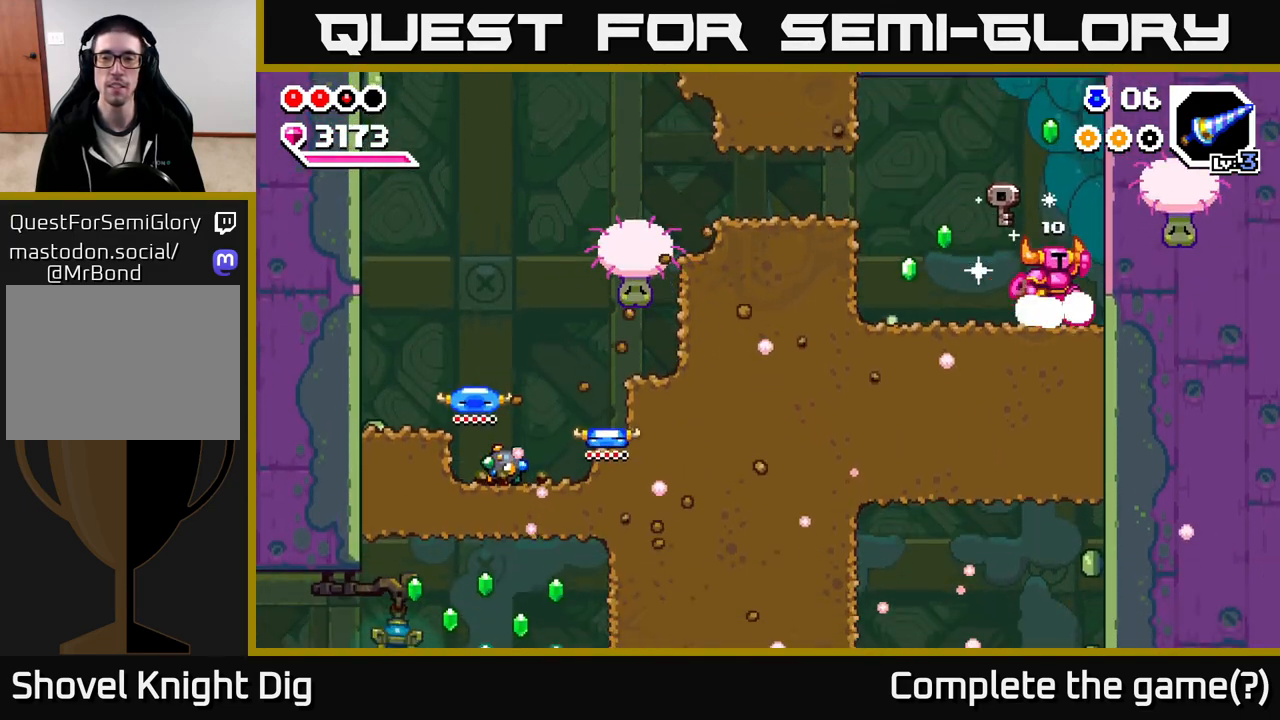
{"buttons": [], "left_stick": "right", "right_stick": "center", "events": [[33, "left_stick", "left"], [250, "A", "up"], [350, "left_stick", "right"], [383, "X", "down"], [450, "X", "up"]]}
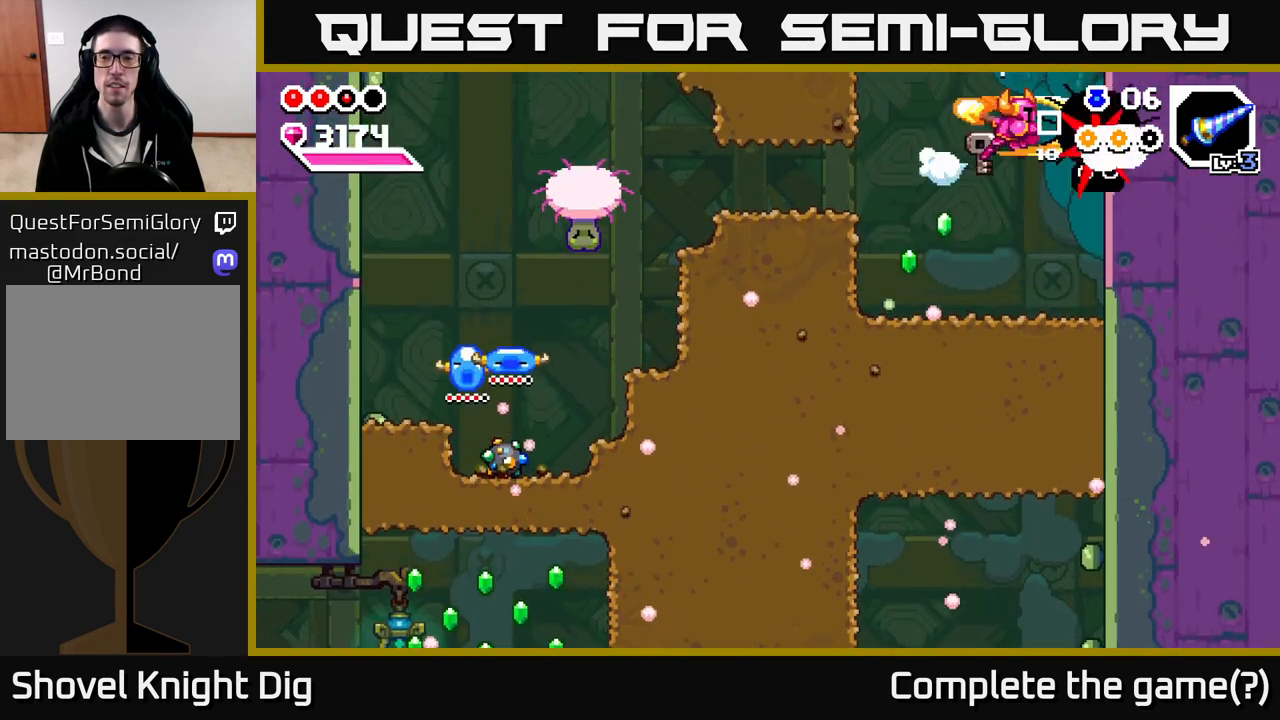
{"buttons": [], "left_stick": "center", "right_stick": "center", "events": [[67, "left_stick", "left"], [483, "left_stick", "center"]]}
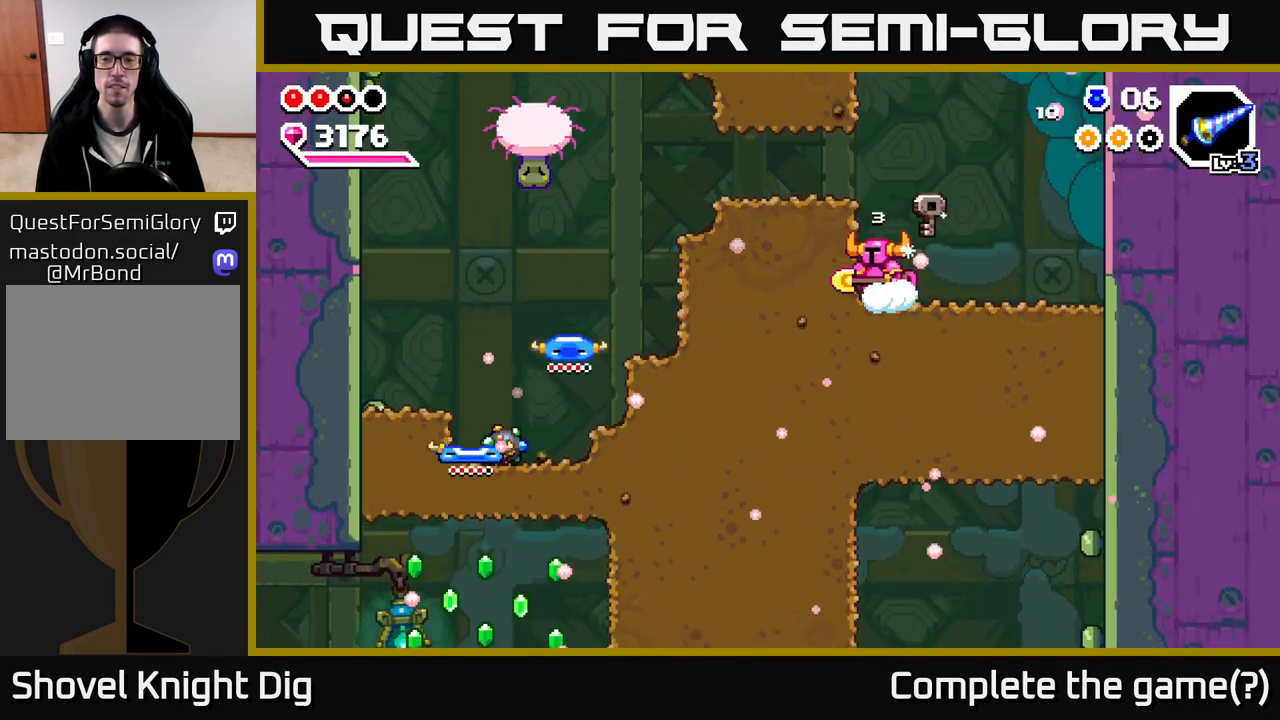
{"buttons": ["X"], "left_stick": "down", "right_stick": "center", "events": [[167, "left_stick", "down"], [233, "X", "down"], [350, "X", "up"], [417, "X", "down"]]}